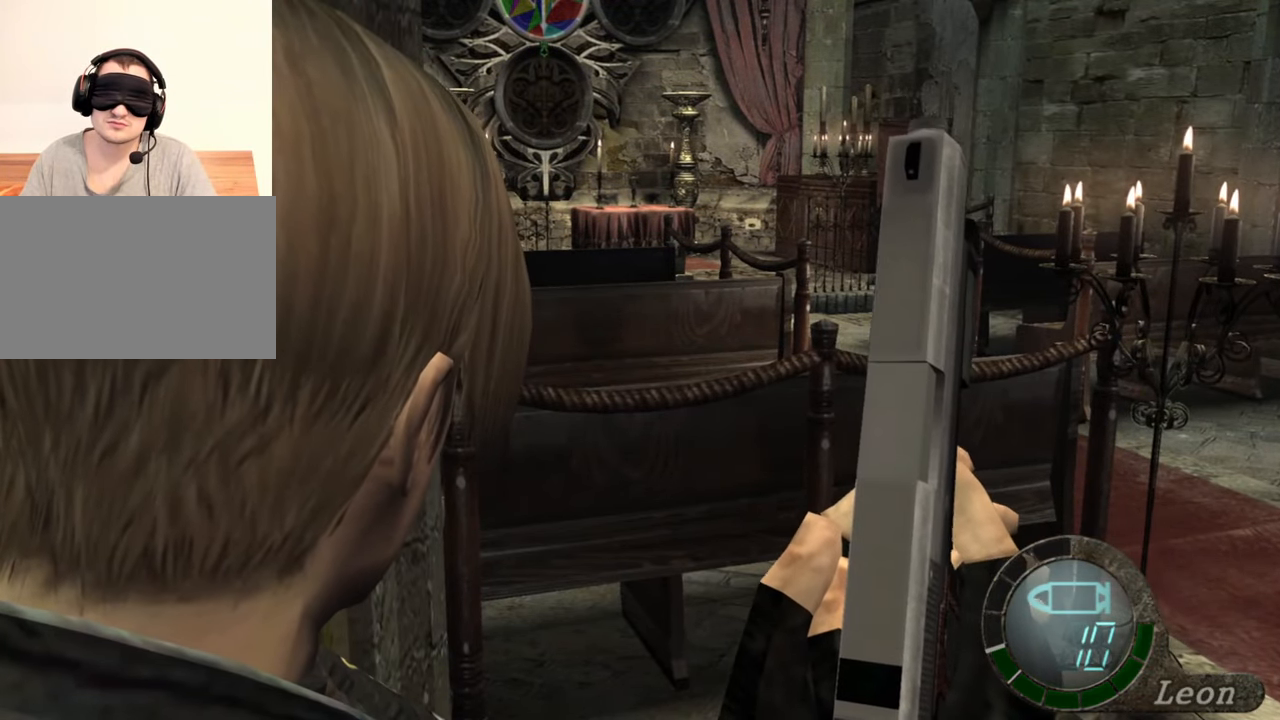
Gameplay with keyboard and mouse; each line is a JSON object with the keys and mouse buttons held at the frame after it. "events" lists presses ("down") and releases ("up") of "1", "2", "3", "4", "5", "a", "alt", "b", "c", "ctrl", "d", "e", "f", "g", "q", "r", "s", "shift", "space", "t", "tab", "tilde", "v", "w", "x", "z", "mouse_left", "mouse_wheel", "mouse_right", "mouse_mb4" and "mouse_mb5" between this image and that frame as [ms after this image, input, new state], when the widget could be followed in between. "mouse_left", "mouse_wheel", "mouse_right", "mouse_mb4", "mouse_mb5" = the "left", "wheel", "right", "mb4", "mb5" buttons of the "mouse" list. No other keys are recorded. "wheel" means that the mouse wheel is clicked or scrolled. Mouse movement is not recorded.
{"keys": [], "mouse": [], "events": []}
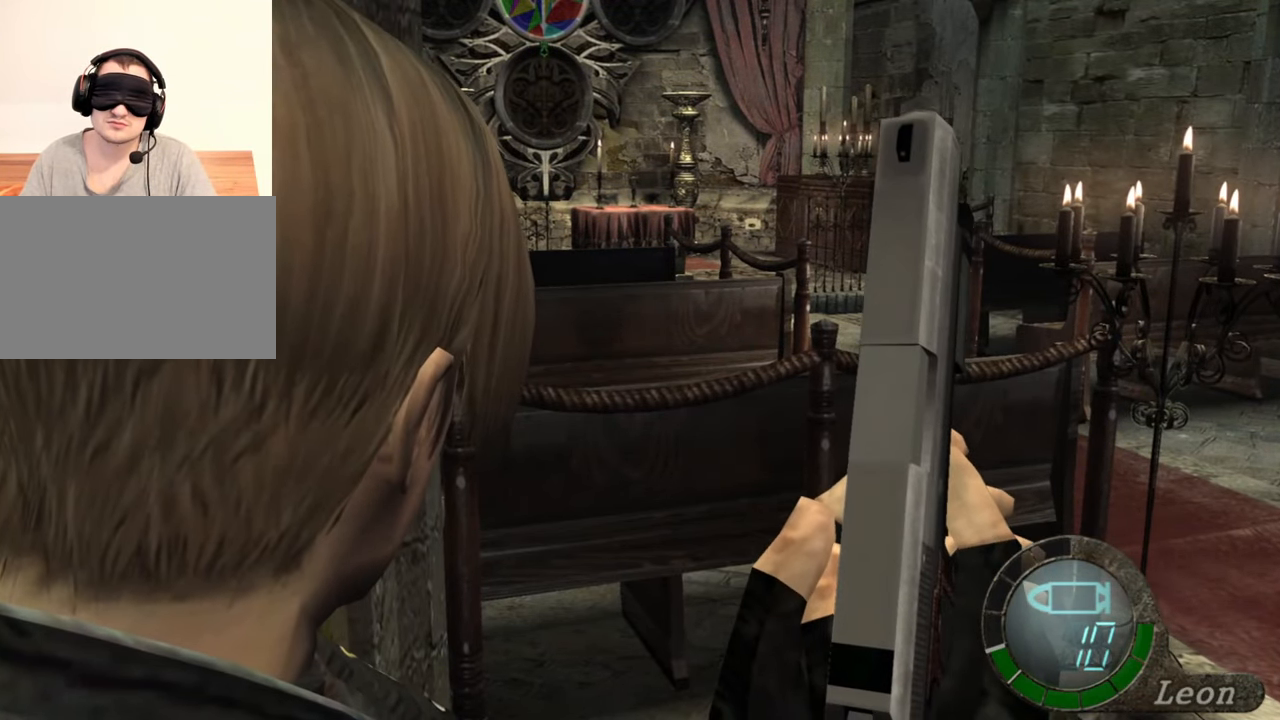
{"keys": ["a"], "mouse": [], "events": [[183, "a", "down"], [350, "a", "up"], [383, "a", "down"]]}
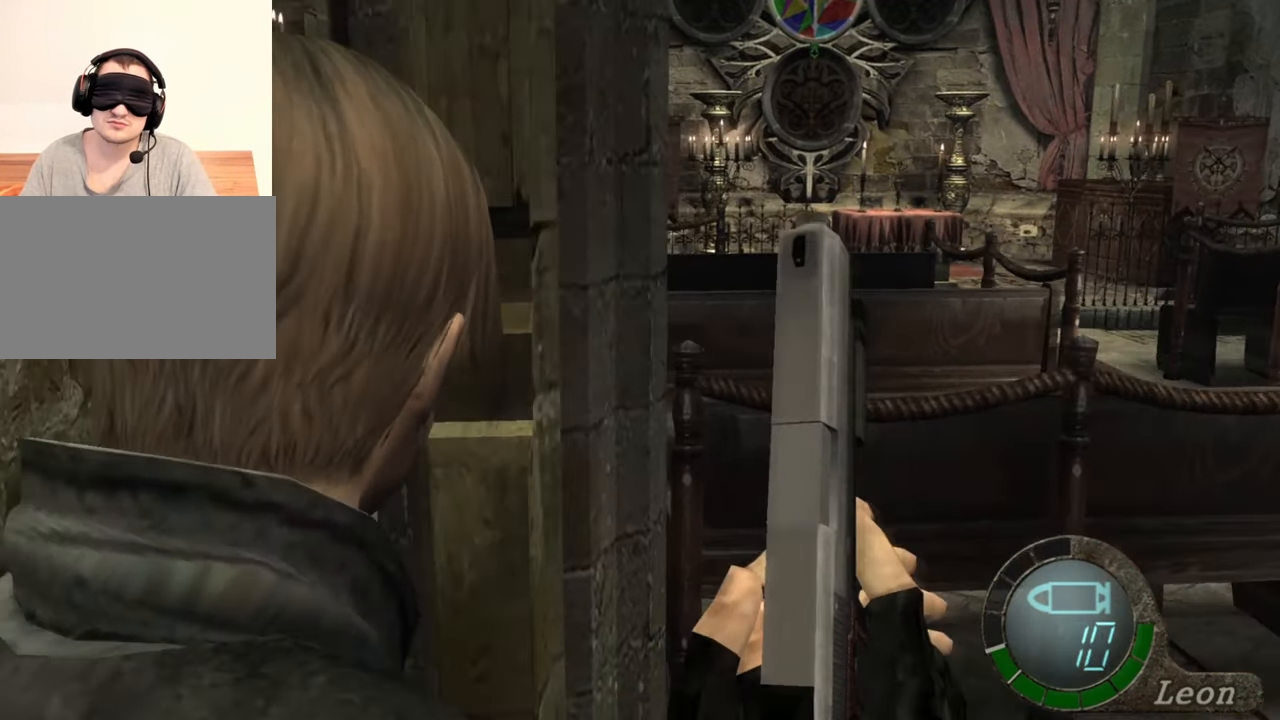
{"keys": [], "mouse": [], "events": [[317, "a", "up"]]}
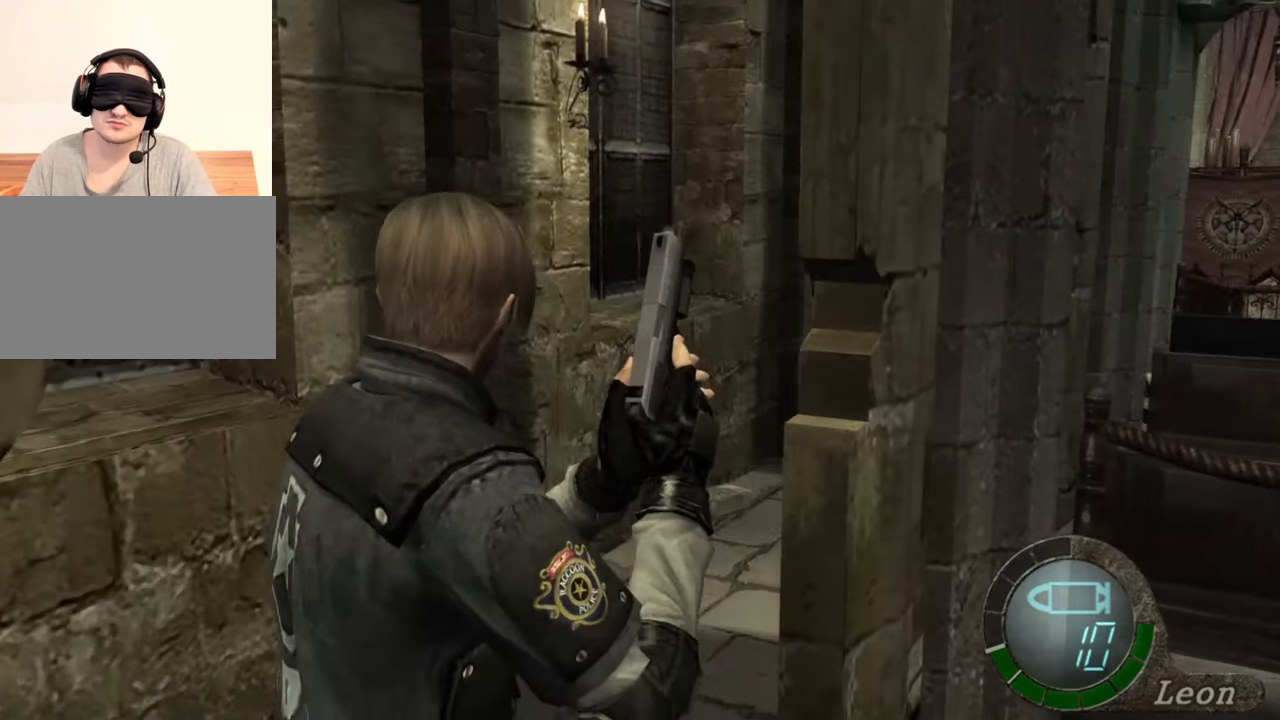
{"keys": ["shift", "w"], "mouse": [], "events": [[250, "shift", "down"], [250, "w", "down"]]}
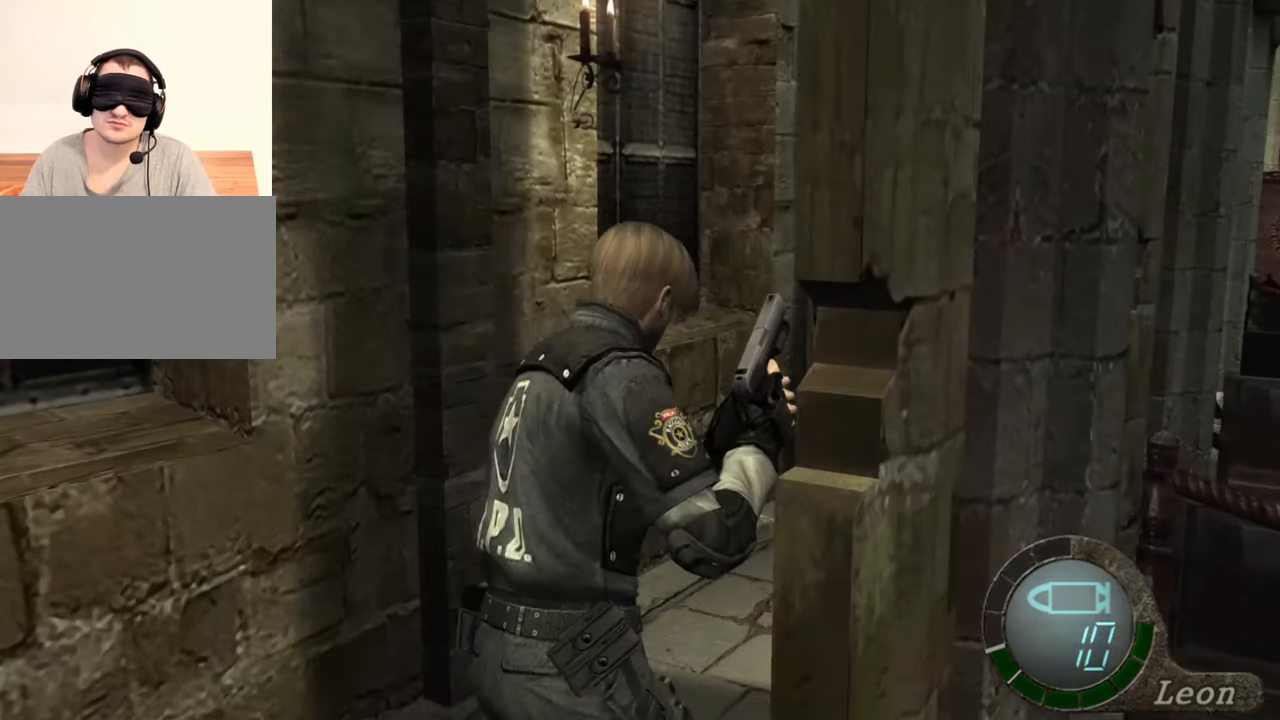
{"keys": ["shift", "w"], "mouse": [], "events": []}
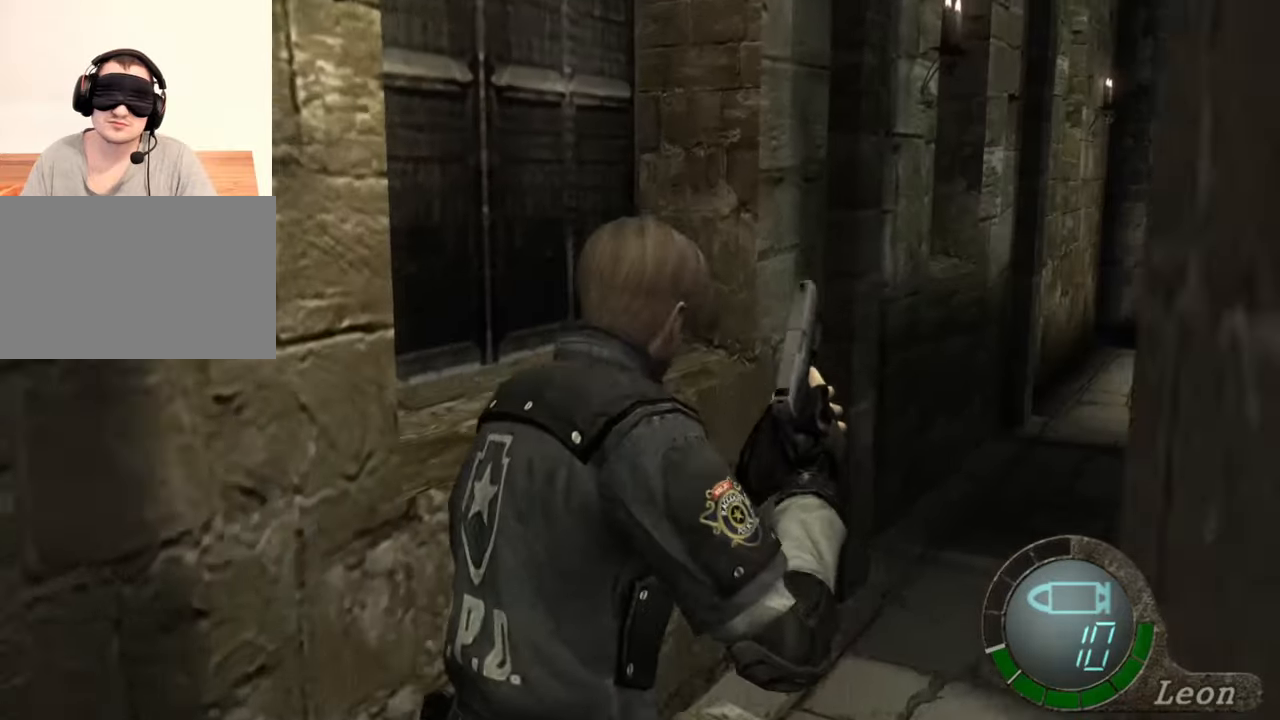
{"keys": ["shift", "w"], "mouse": [], "events": []}
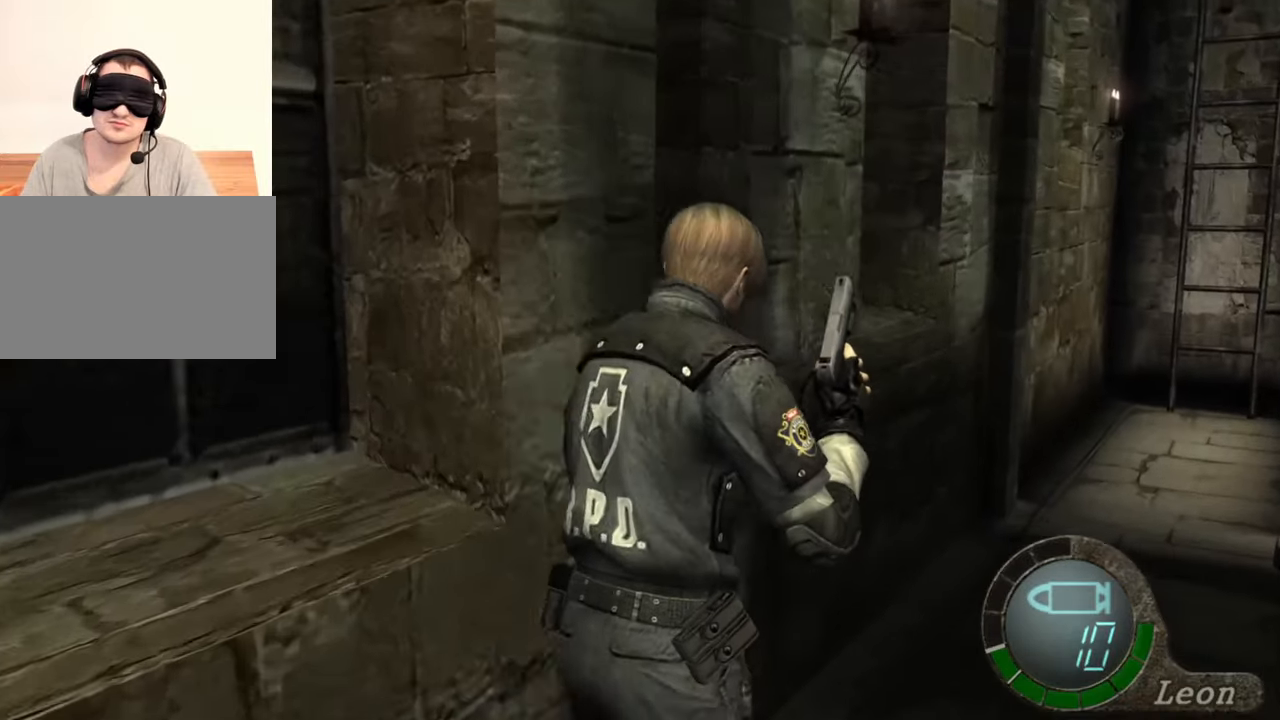
{"keys": ["shift", "w"], "mouse": [], "events": []}
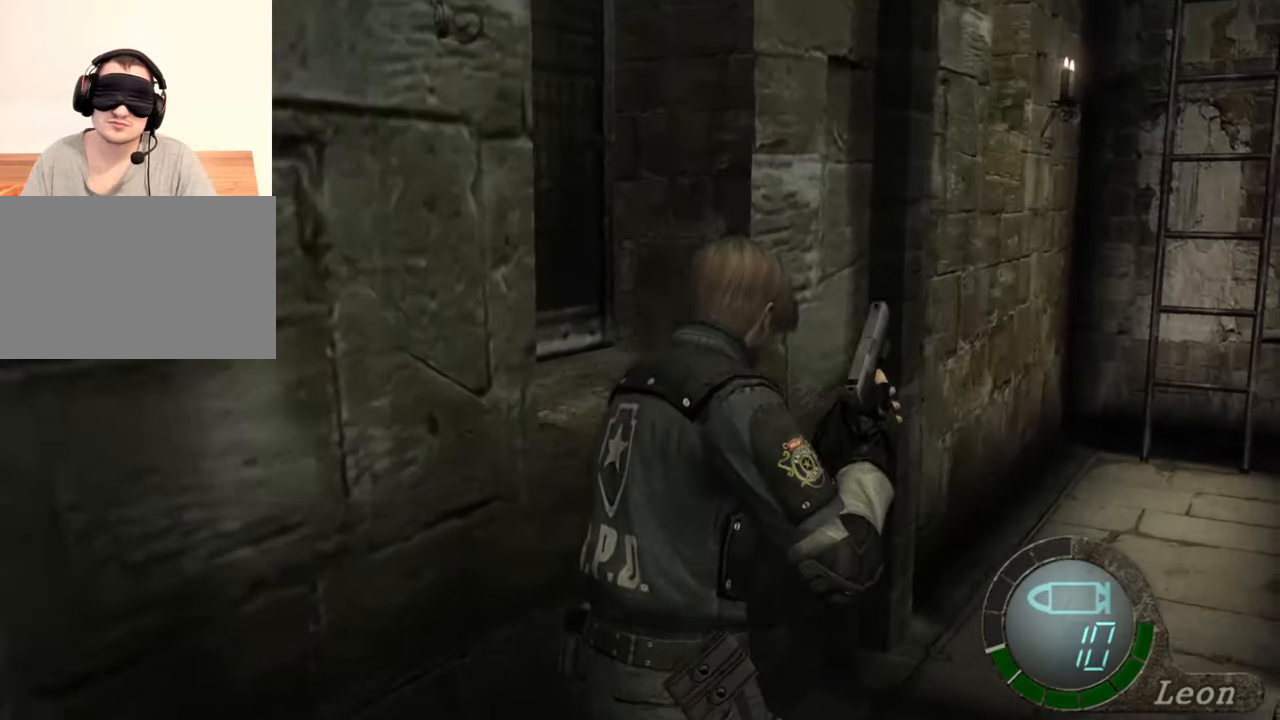
{"keys": ["shift", "w"], "mouse": [], "events": [[217, "e", "down"], [317, "e", "up"], [350, "e", "down"], [450, "e", "up"]]}
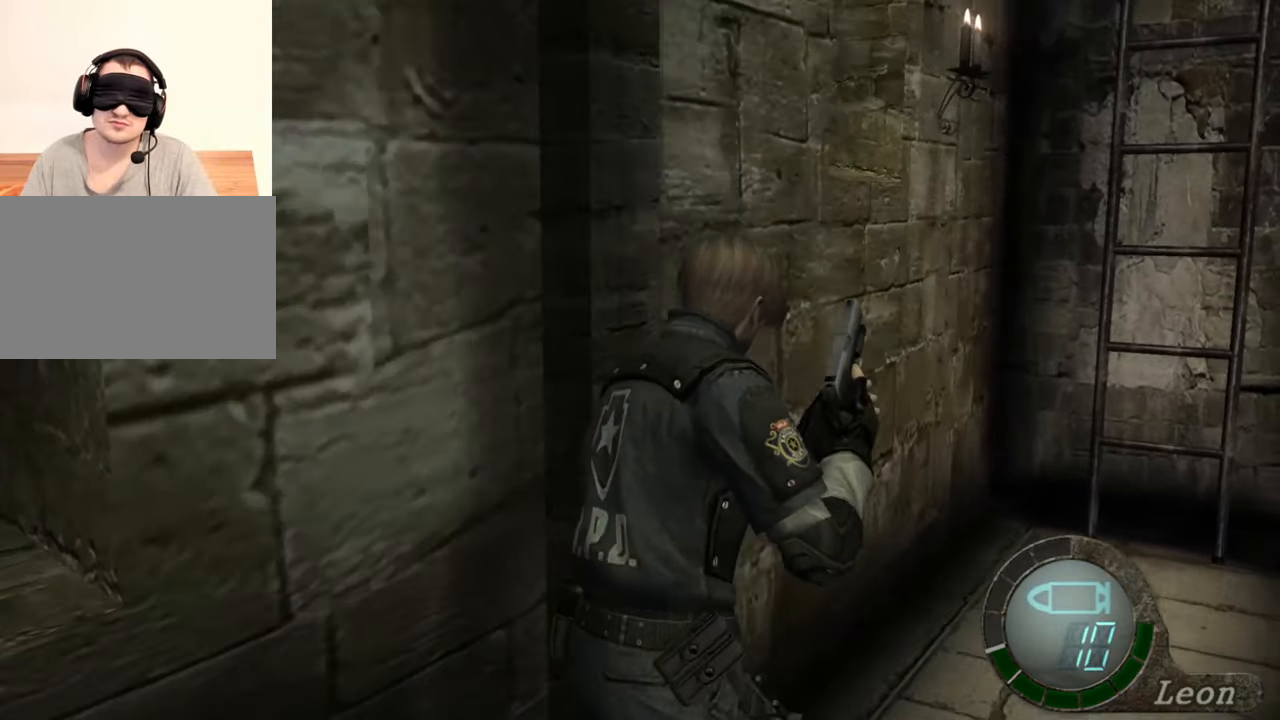
{"keys": ["e", "shift", "w"], "mouse": [], "events": [[17, "e", "down"], [83, "e", "up"], [150, "e", "down"], [217, "e", "up"], [283, "e", "down"], [383, "e", "up"], [417, "e", "down"]]}
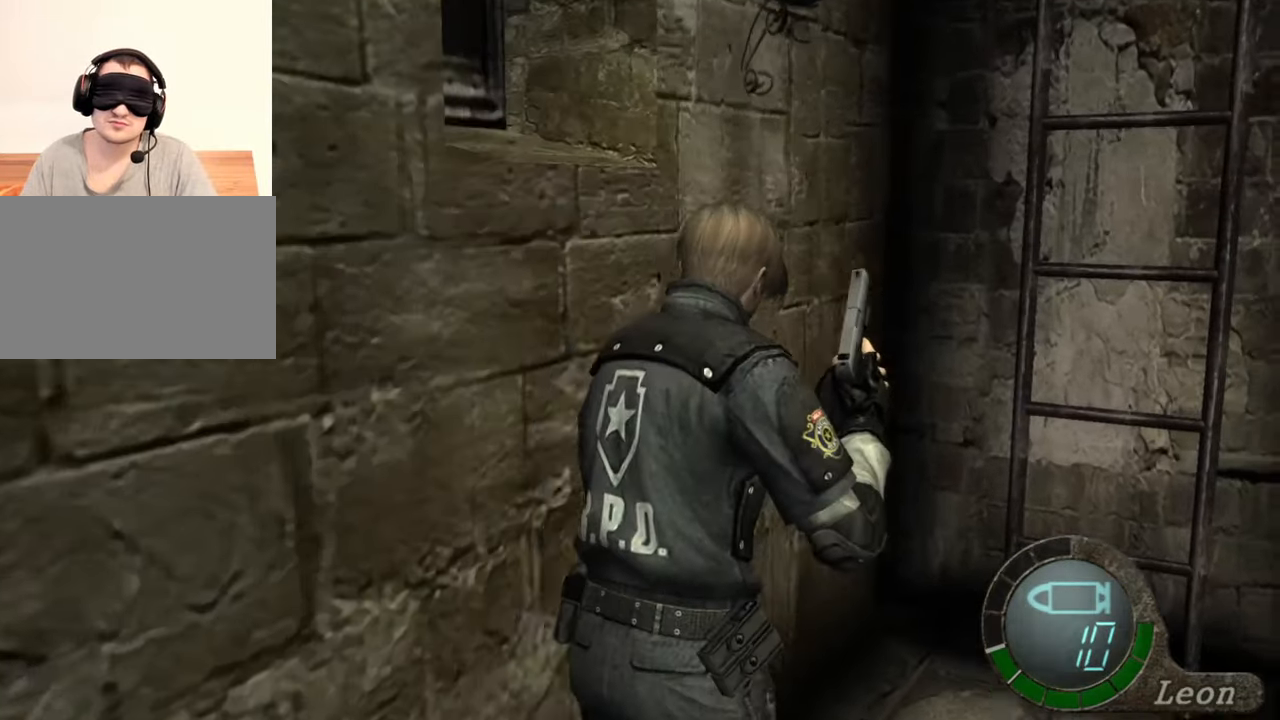
{"keys": ["e", "shift", "w"], "mouse": [], "events": [[17, "e", "up"], [83, "e", "down"], [150, "e", "up"], [217, "e", "down"], [383, "e", "up"], [450, "e", "down"]]}
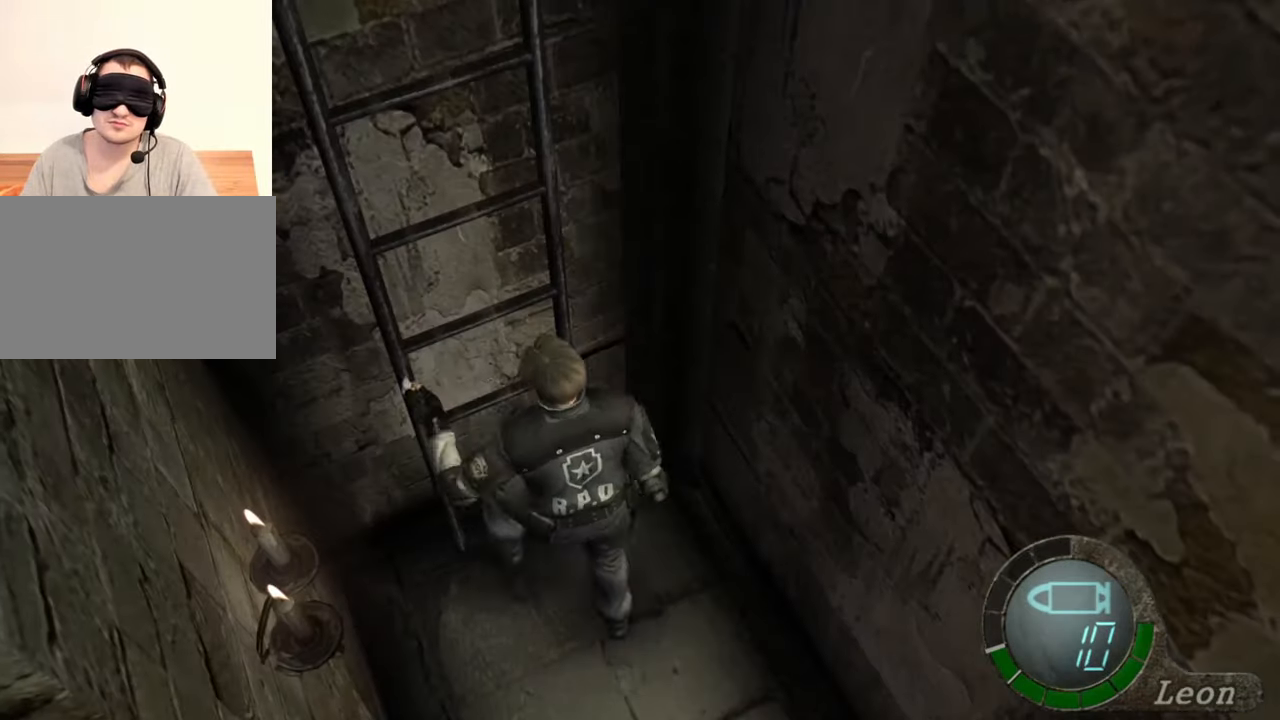
{"keys": ["e", "shift", "w"], "mouse": [], "events": [[50, "e", "up"], [83, "e", "down"], [183, "e", "up"], [217, "e", "down"], [417, "e", "up"], [450, "e", "down"]]}
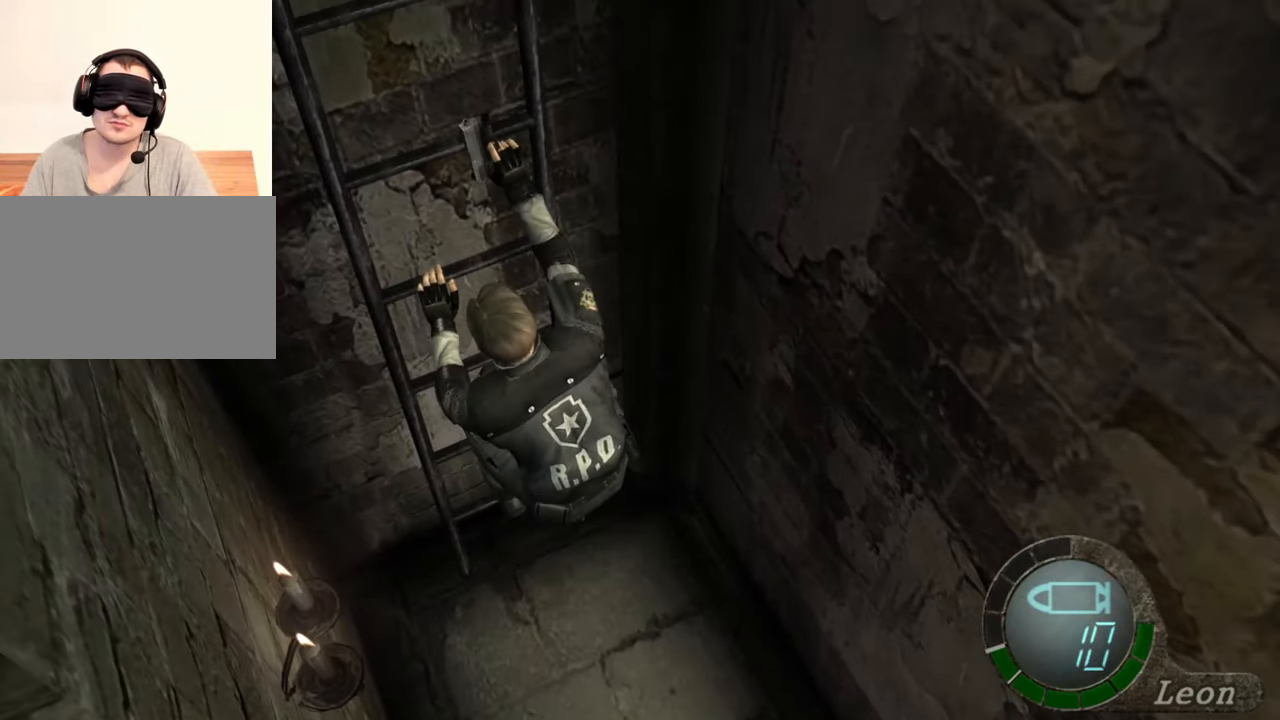
{"keys": [], "mouse": [], "events": [[50, "e", "up"], [117, "e", "down"], [183, "e", "up"], [250, "e", "down"], [317, "e", "up"], [417, "shift", "up"], [417, "w", "up"]]}
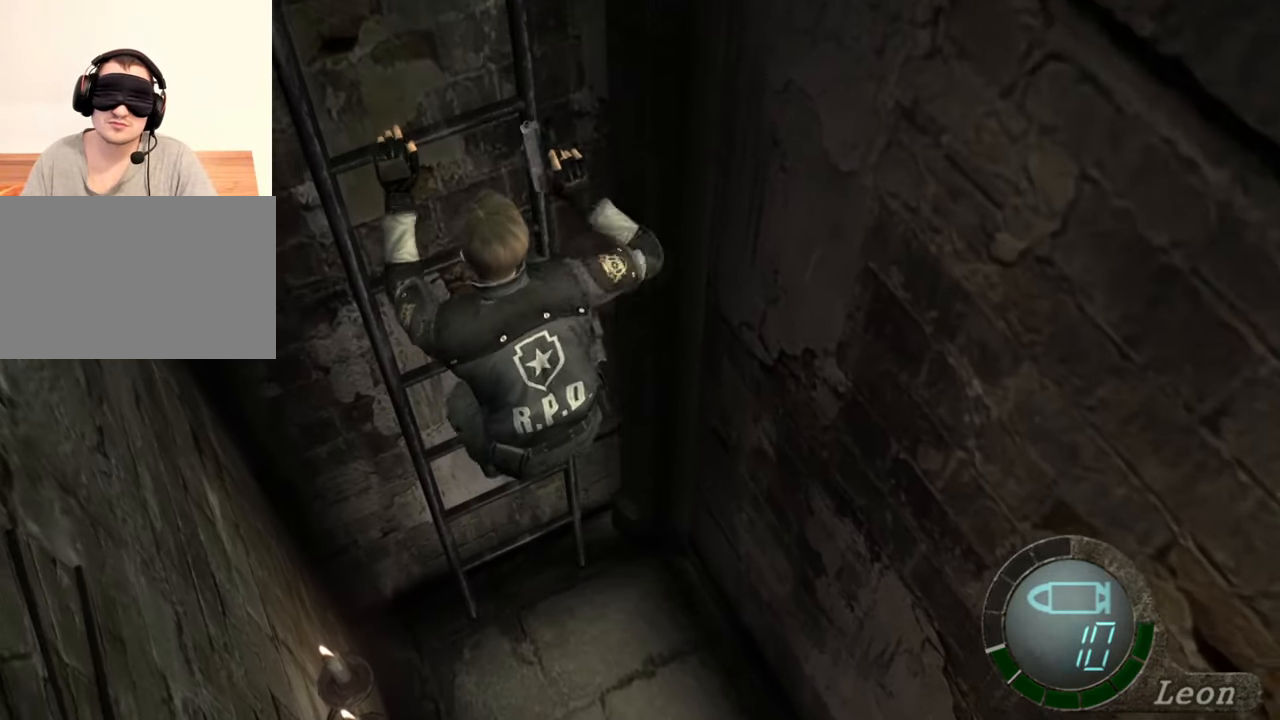
{"keys": [], "mouse": [], "events": []}
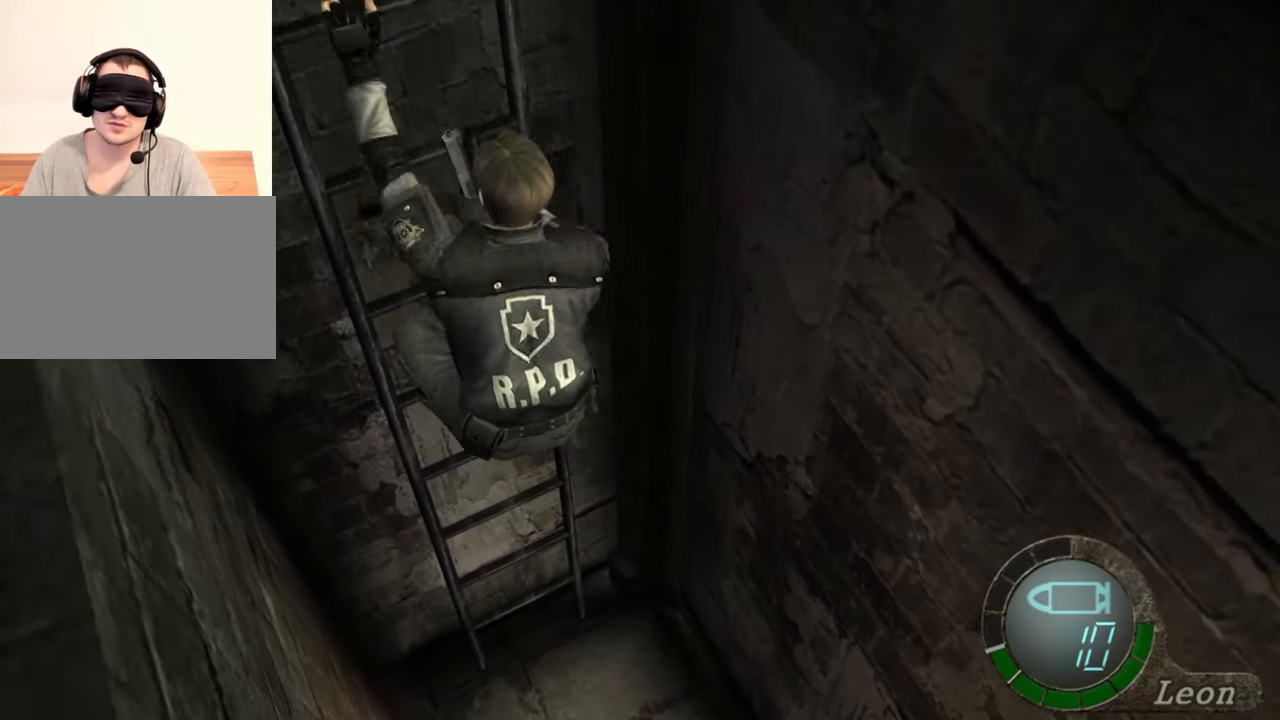
{"keys": [], "mouse": [], "events": []}
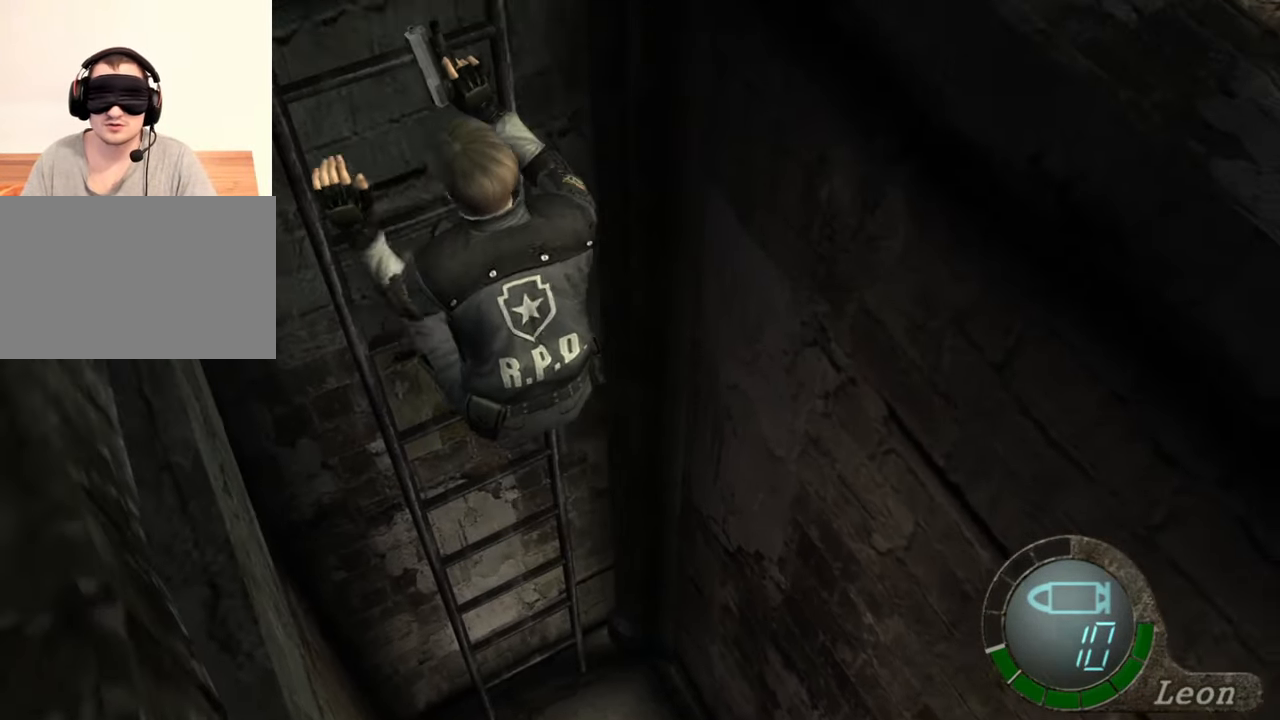
{"keys": [], "mouse": [], "events": []}
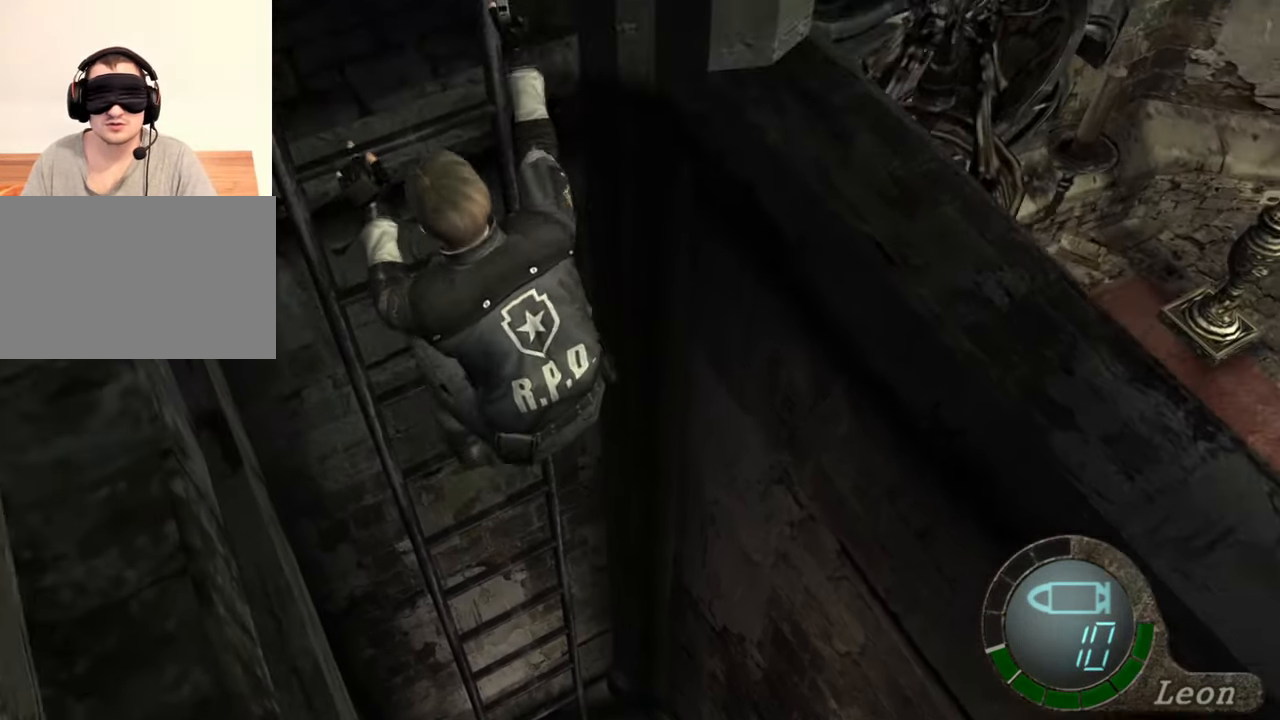
{"keys": [], "mouse": [], "events": []}
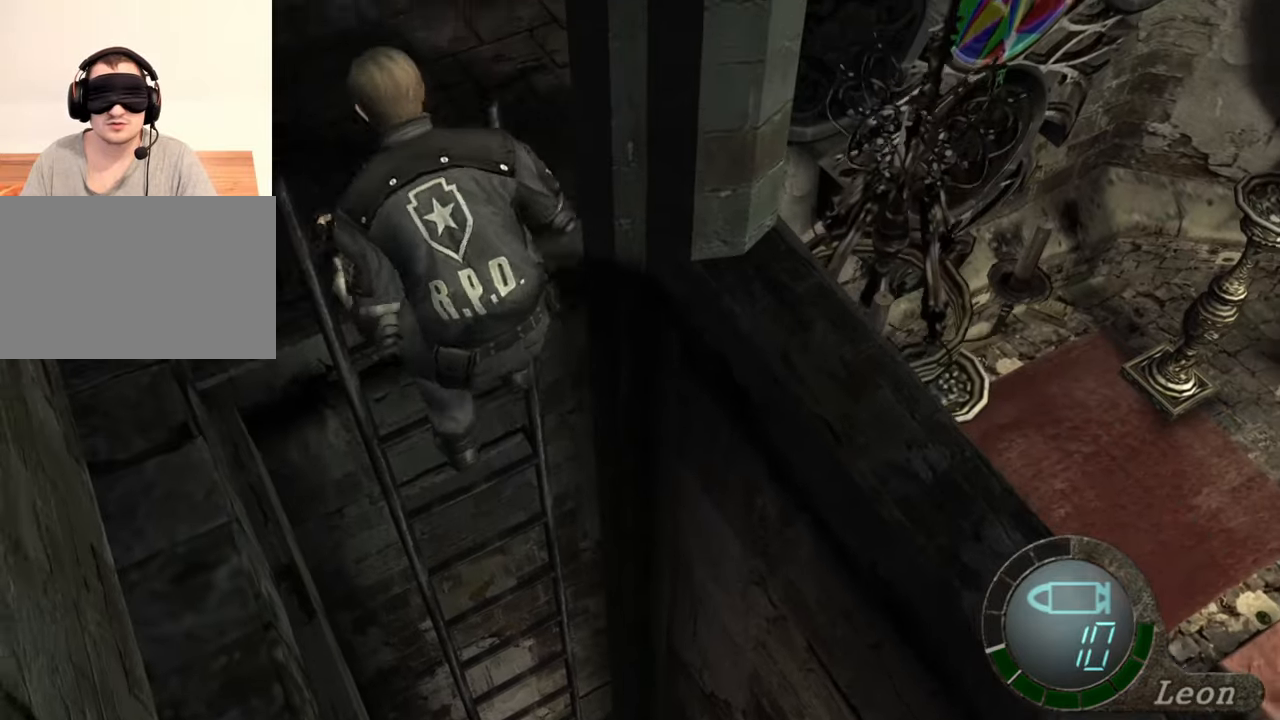
{"keys": [], "mouse": [], "events": []}
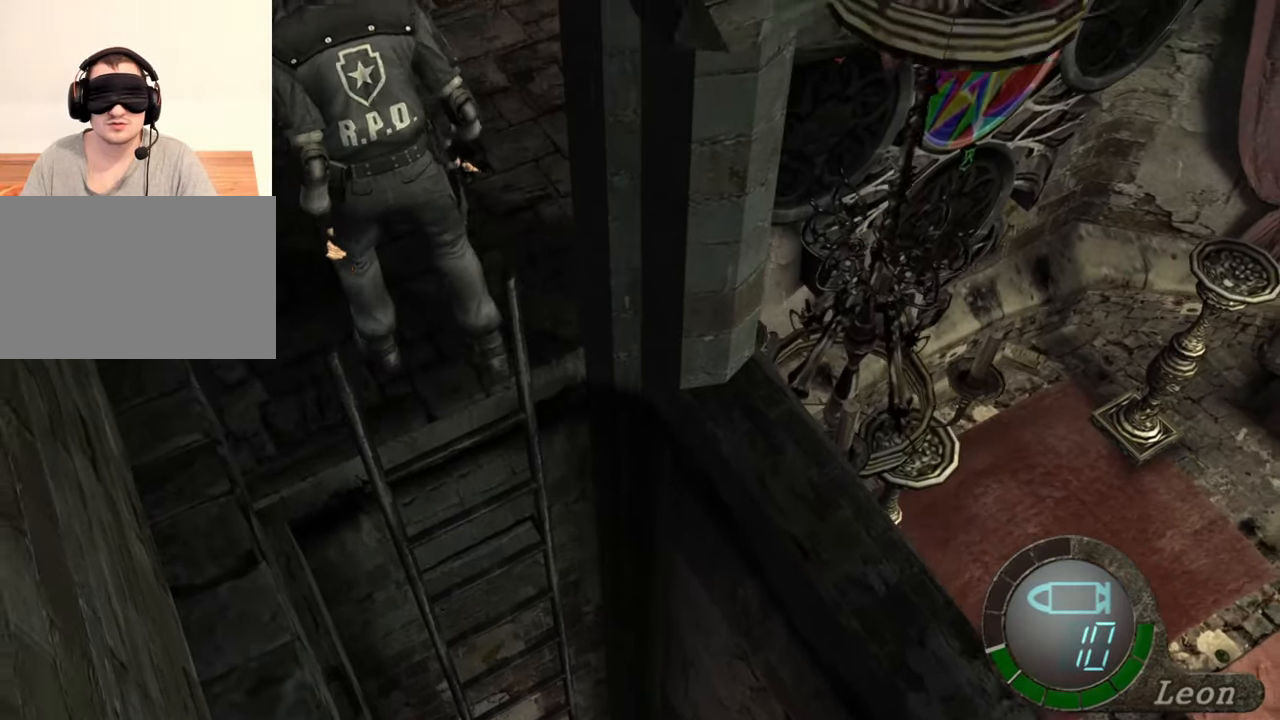
{"keys": [], "mouse": [], "events": []}
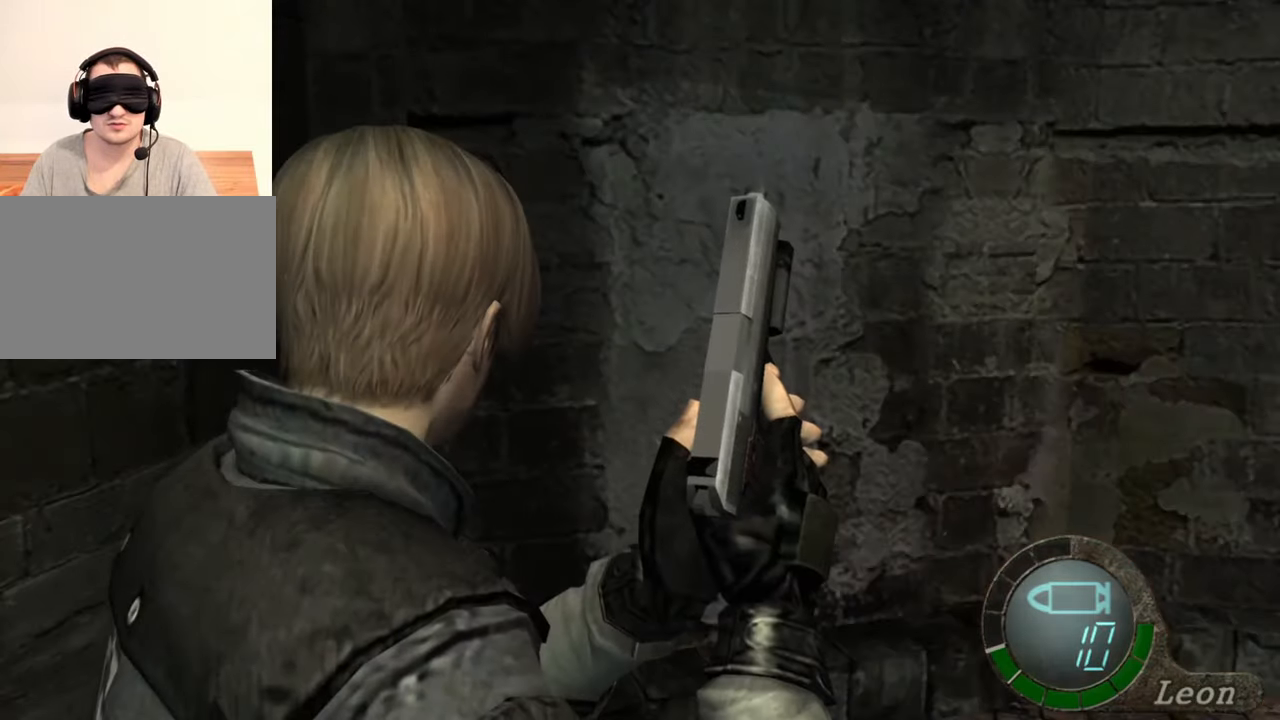
{"keys": ["w"], "mouse": [], "events": [[250, "w", "down"]]}
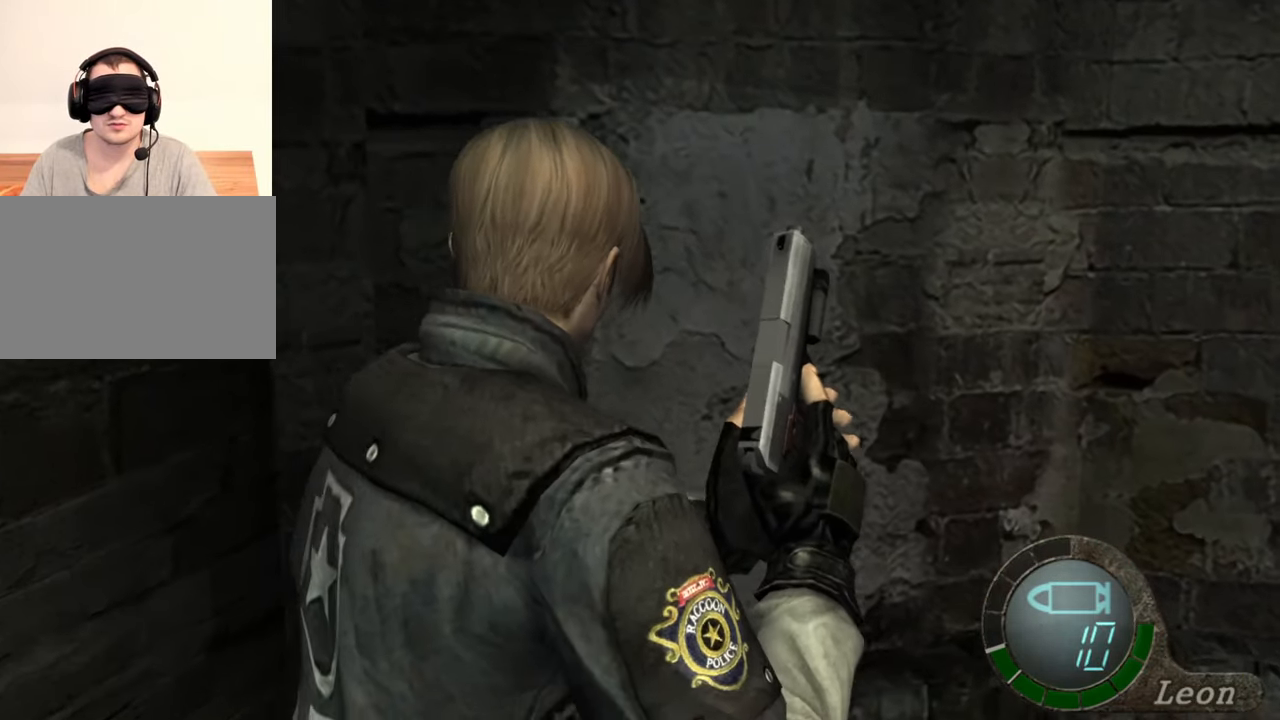
{"keys": ["w"], "mouse": [], "events": [[217, "d", "down"], [450, "d", "up"]]}
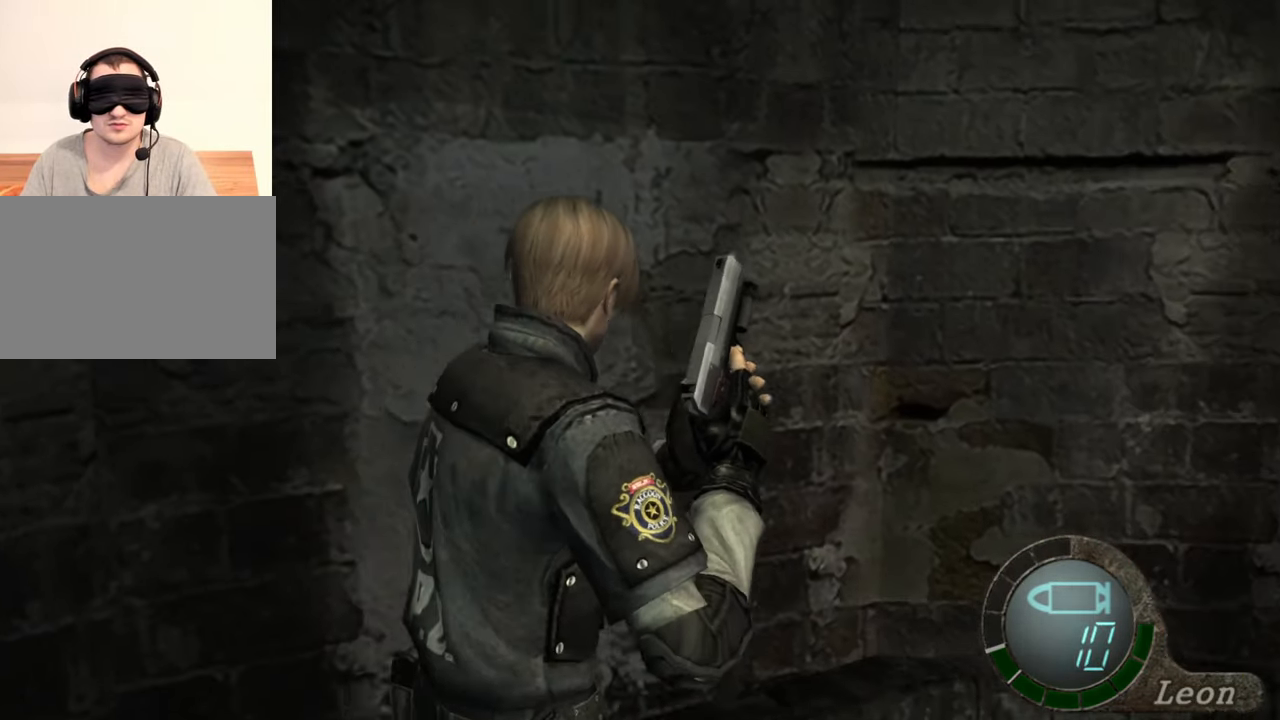
{"keys": ["d", "w"], "mouse": [], "events": [[50, "d", "down"], [183, "d", "up"], [283, "d", "down"], [383, "d", "up"], [483, "d", "down"]]}
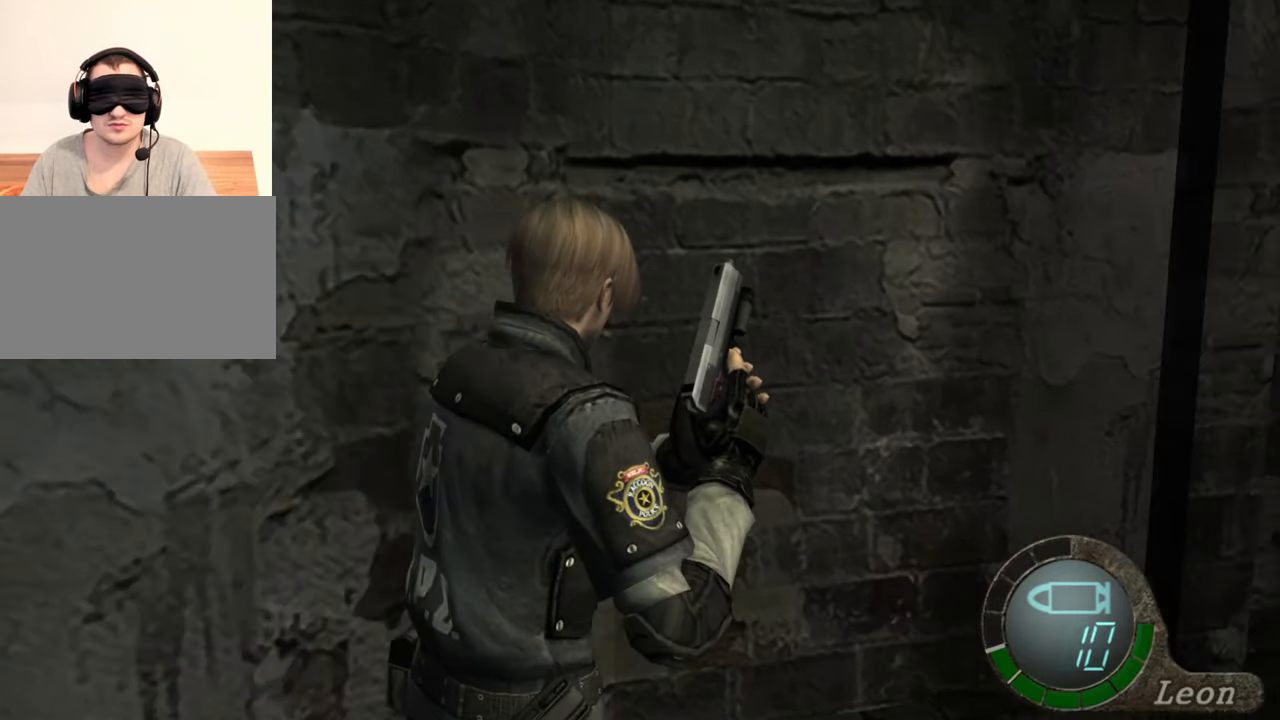
{"keys": ["w"], "mouse": [], "events": [[50, "d", "up"], [150, "d", "down"], [250, "d", "up"], [350, "d", "down"], [450, "d", "up"]]}
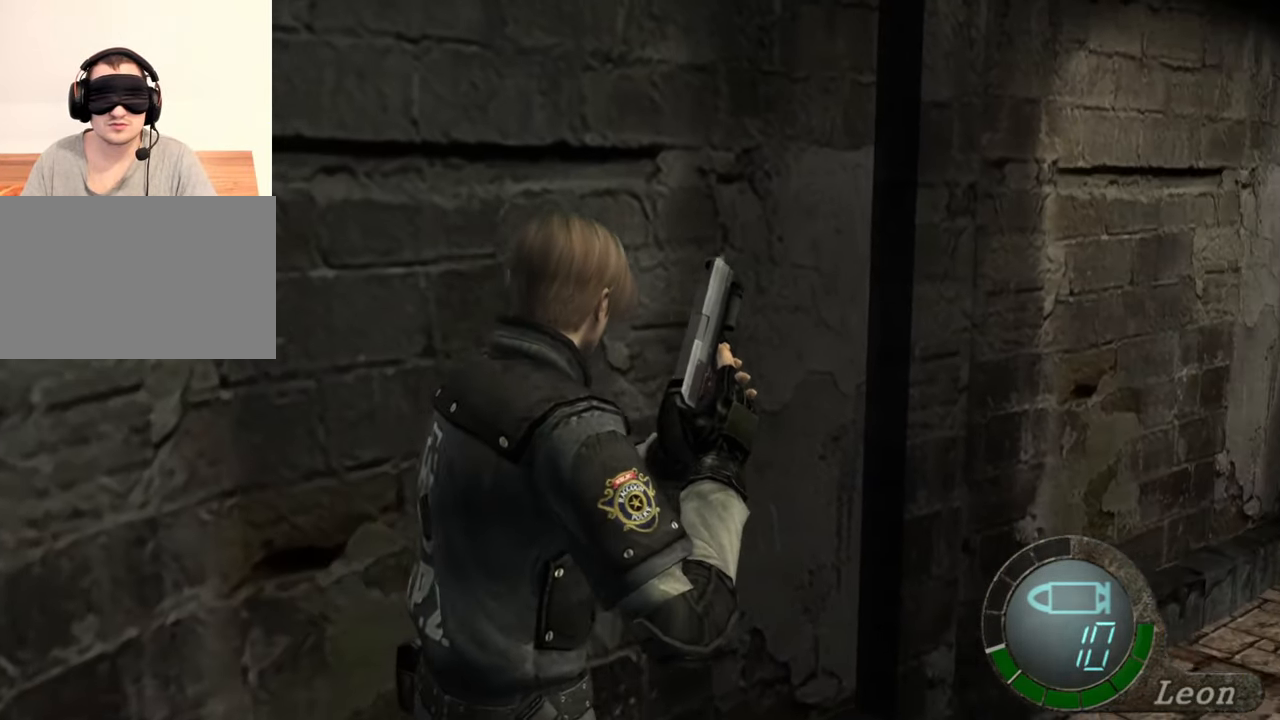
{"keys": ["w"], "mouse": [], "events": [[17, "d", "down"], [117, "d", "up"], [183, "d", "down"], [317, "d", "up"]]}
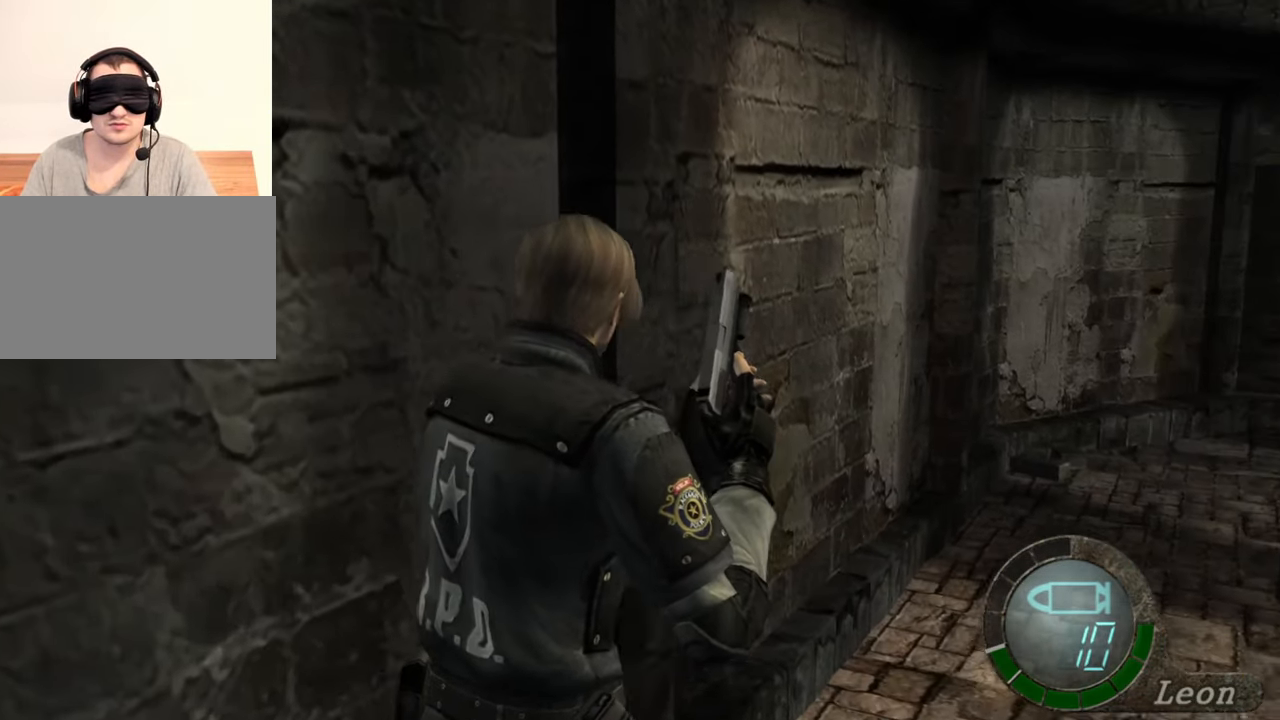
{"keys": ["w"], "mouse": [], "events": []}
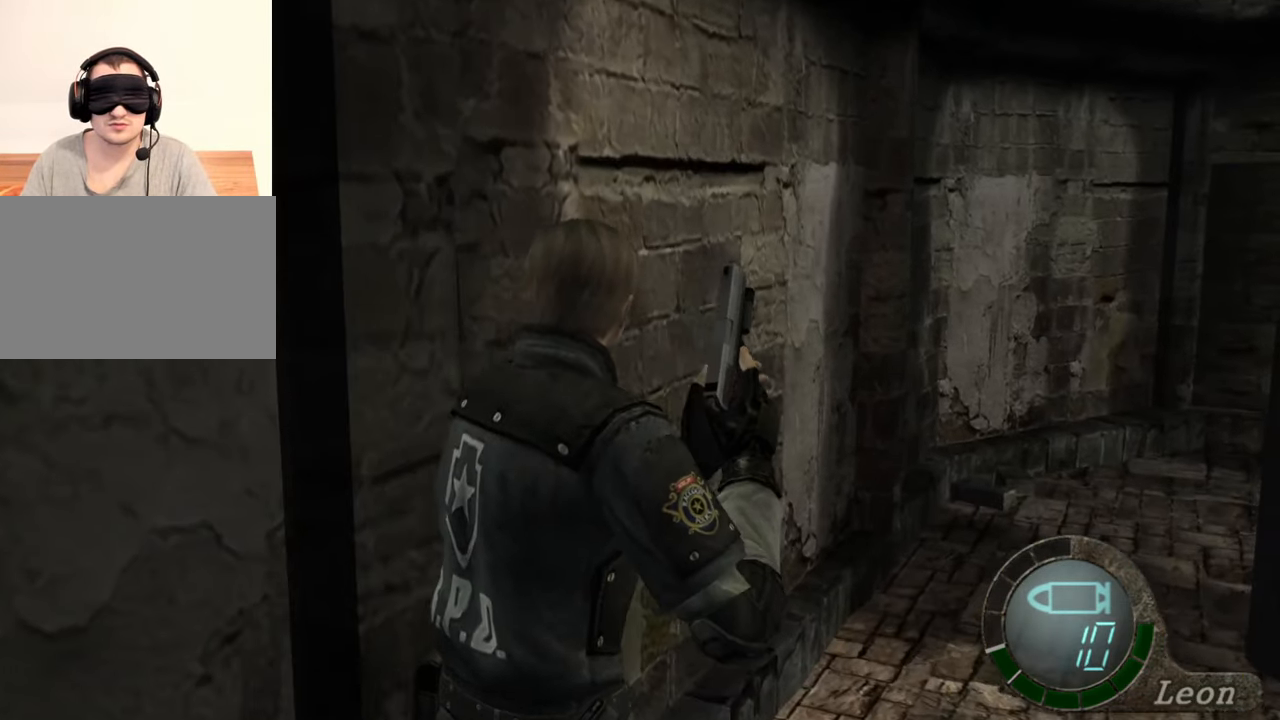
{"keys": ["w"], "mouse": [], "events": []}
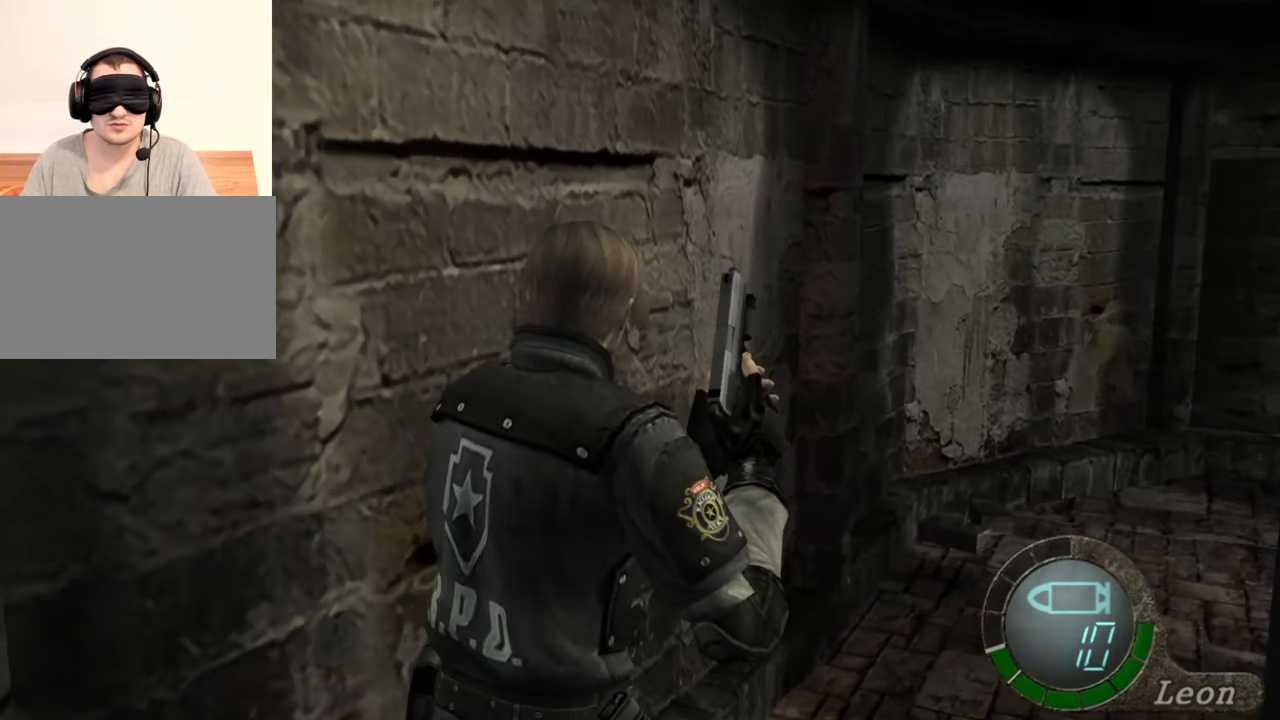
{"keys": ["w"], "mouse": [], "events": []}
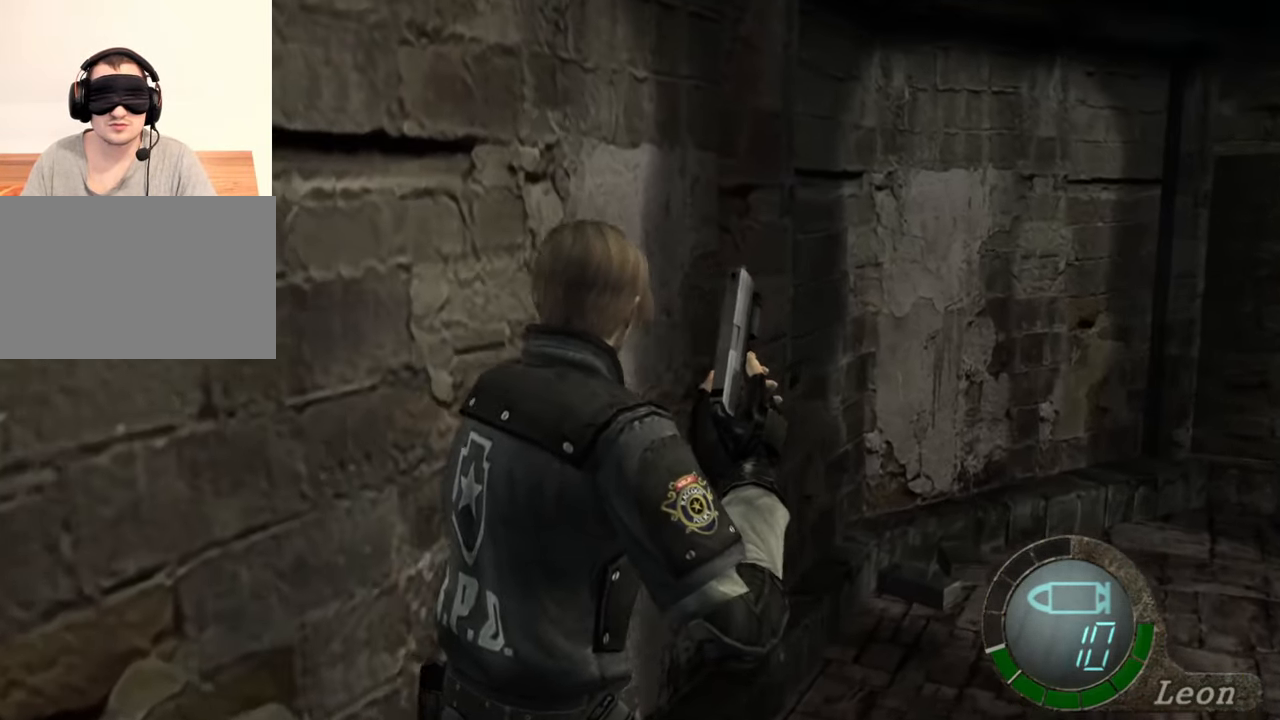
{"keys": ["w"], "mouse": [], "events": []}
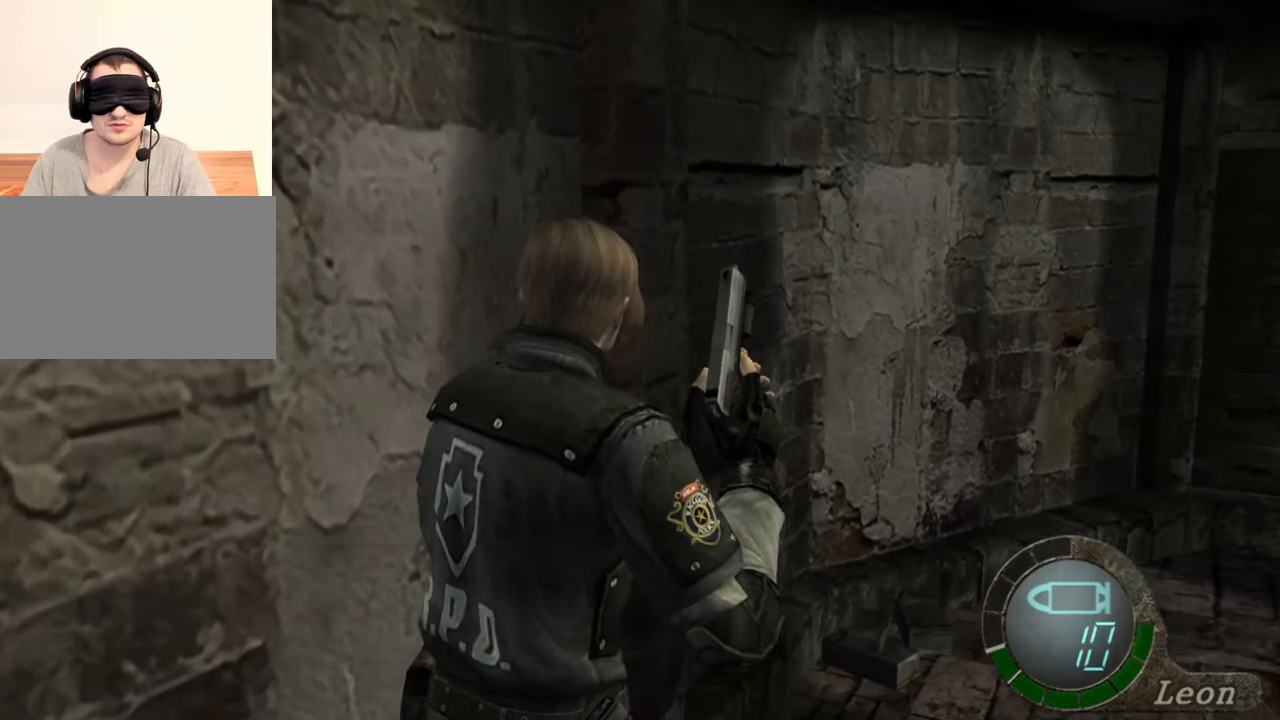
{"keys": [], "mouse": [], "events": [[17, "w", "up"]]}
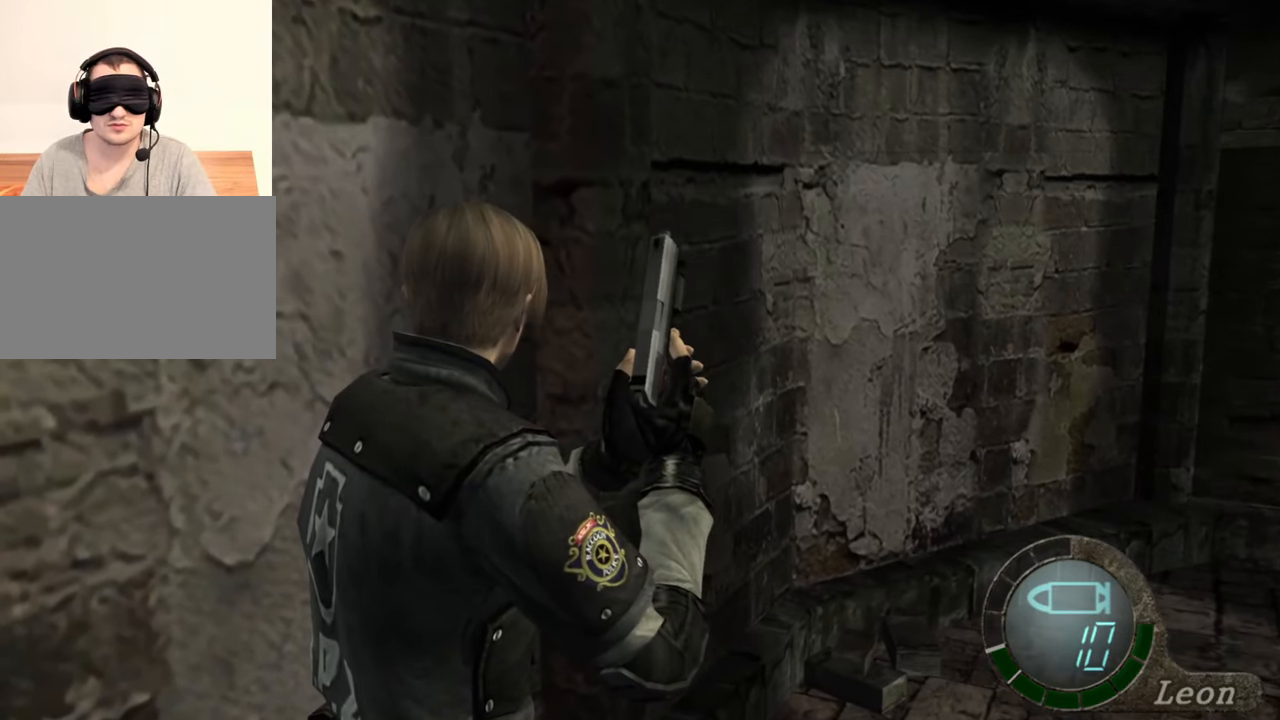
{"keys": [], "mouse": [], "events": []}
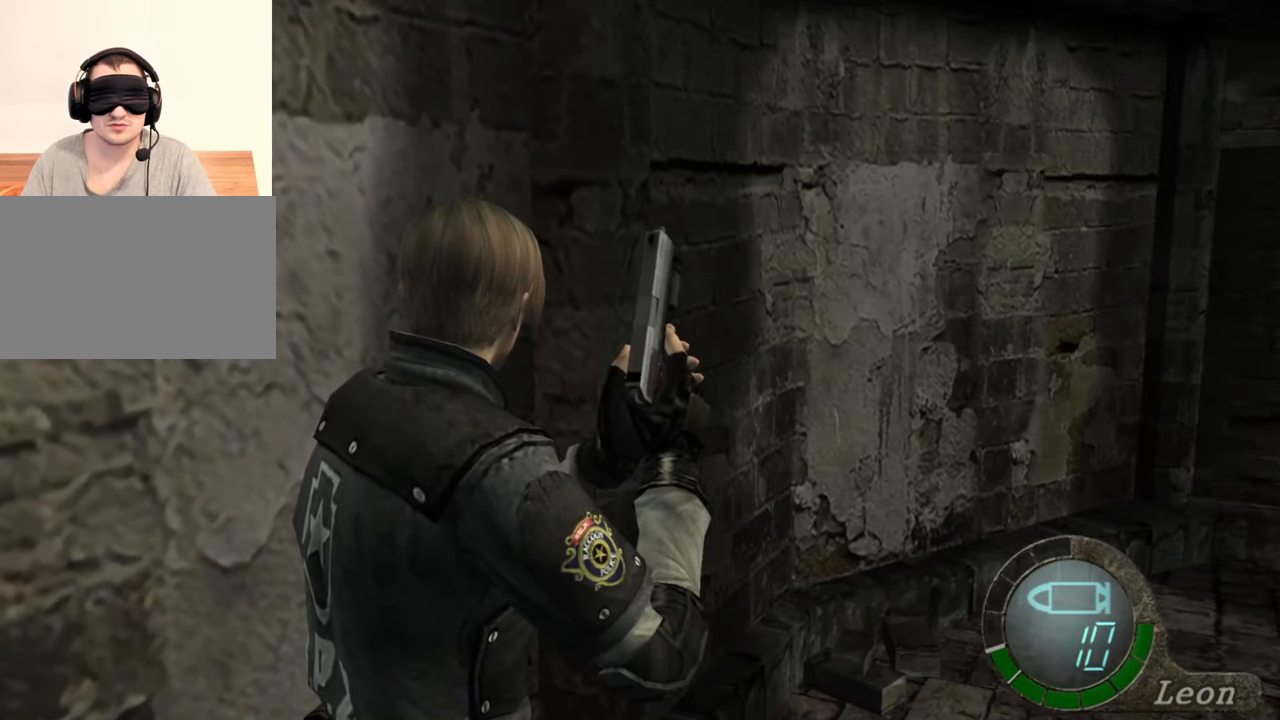
{"keys": [], "mouse": [], "events": []}
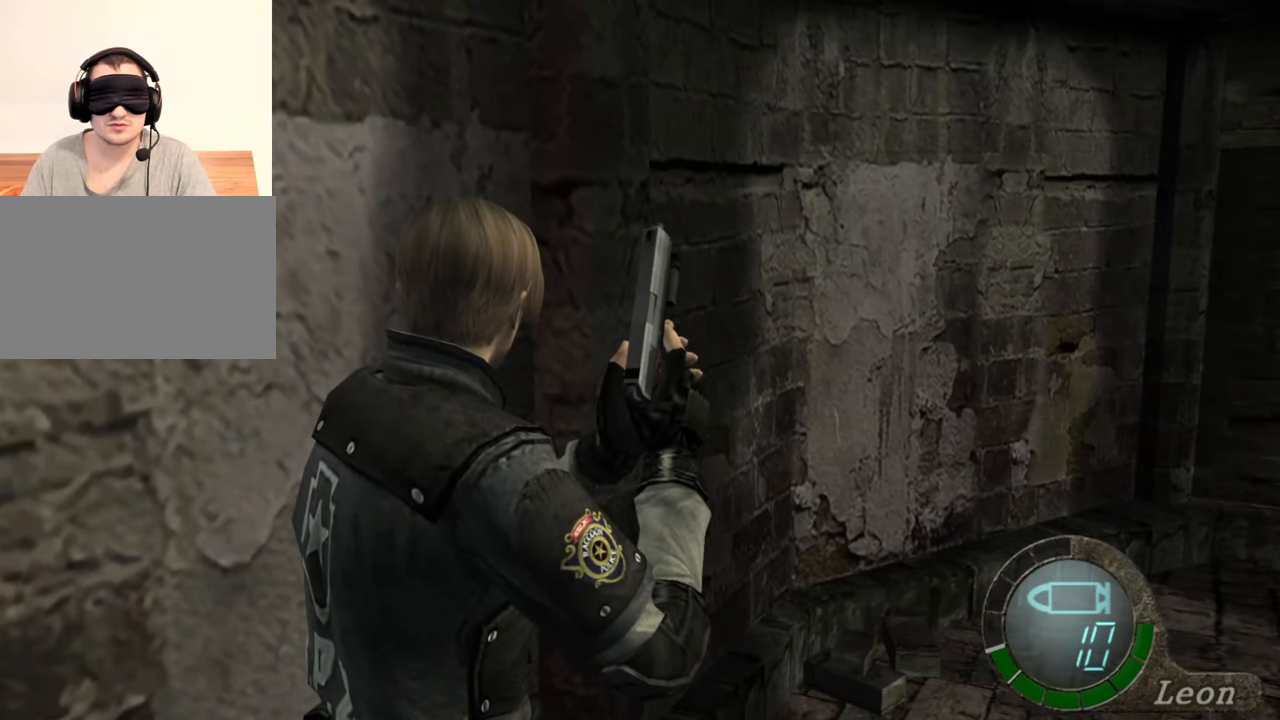
{"keys": [], "mouse": [], "events": []}